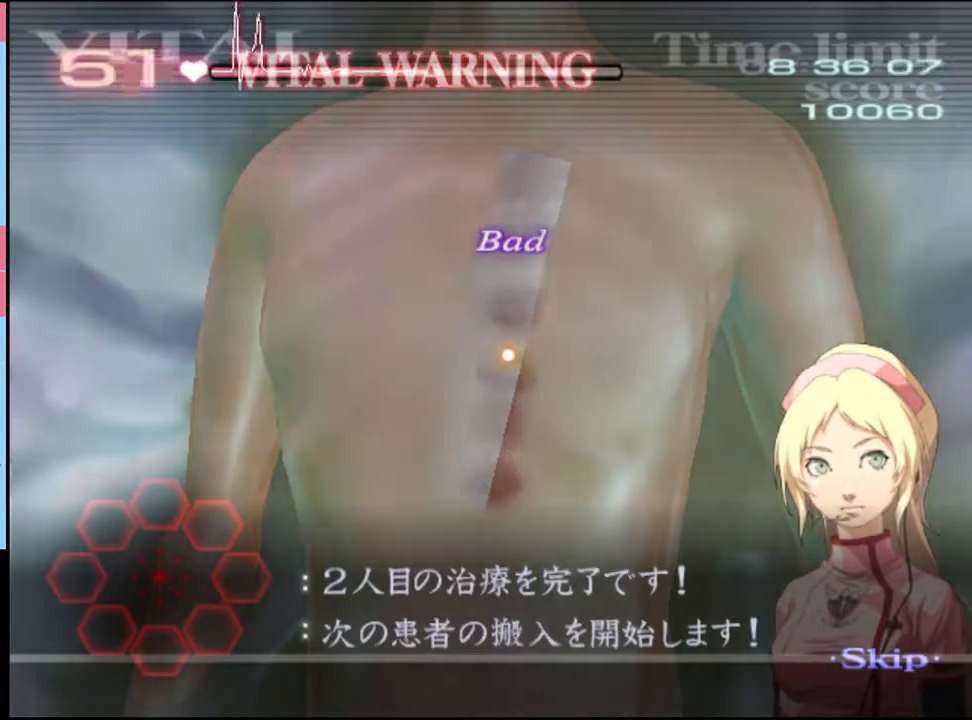
Gameplay with keyboard and mouse; each line is a JSON object with the keys and mouse buttons held at the frame after it. "events" lists presses ("down") and releases ("up") of "a", "alt", "c", "d", "e", "f", "q", "r", "s", "shift", "space", "v", "w", "mouse_left", "mouse_wheel", "mouse_right", "mouse_mb4" and "mouse_mb5" between this image and that frame as [ms after this image, input, new state], when the widget could be followed in between. "mouse_left", "mouse_wheel", "mouse_right", "mouse_mb4", "mouse_mb5" = the "left", "wheel", "right", "mb4", "mb5" buttons of the "mouse" list. No other keys are recorded. "wheel" means that the mouse wheel is clicked or scrolled. Mouse movement is not recorded.
{"keys": ["w"], "mouse": [], "events": [[66, "mouse_left", "down"], [133, "mouse_left", "up"], [366, "w", "down"]]}
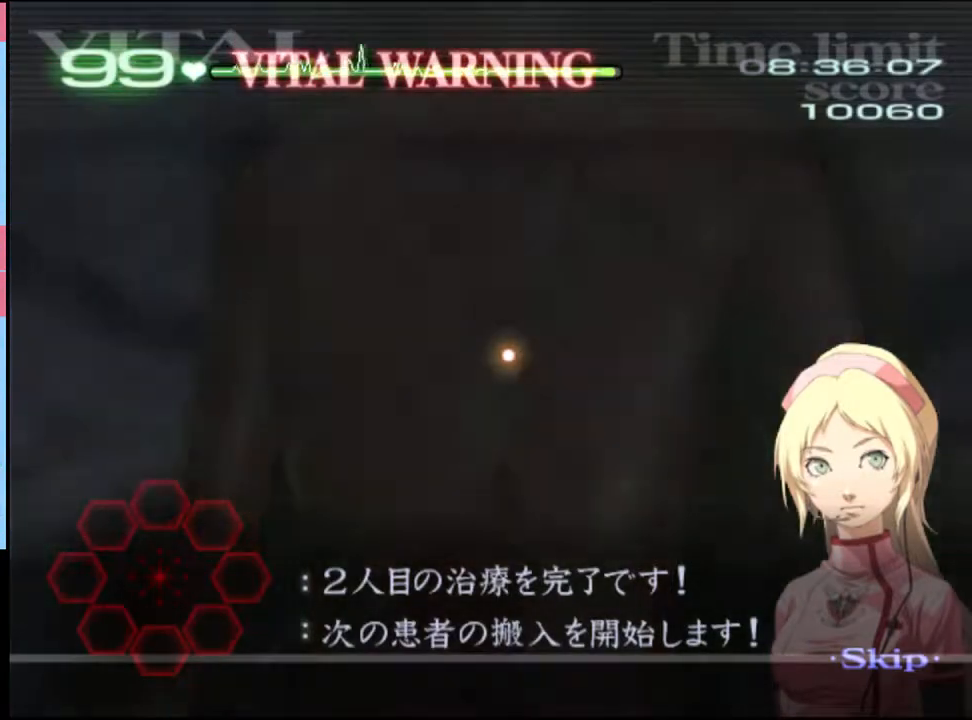
{"keys": ["w"], "mouse": [], "events": []}
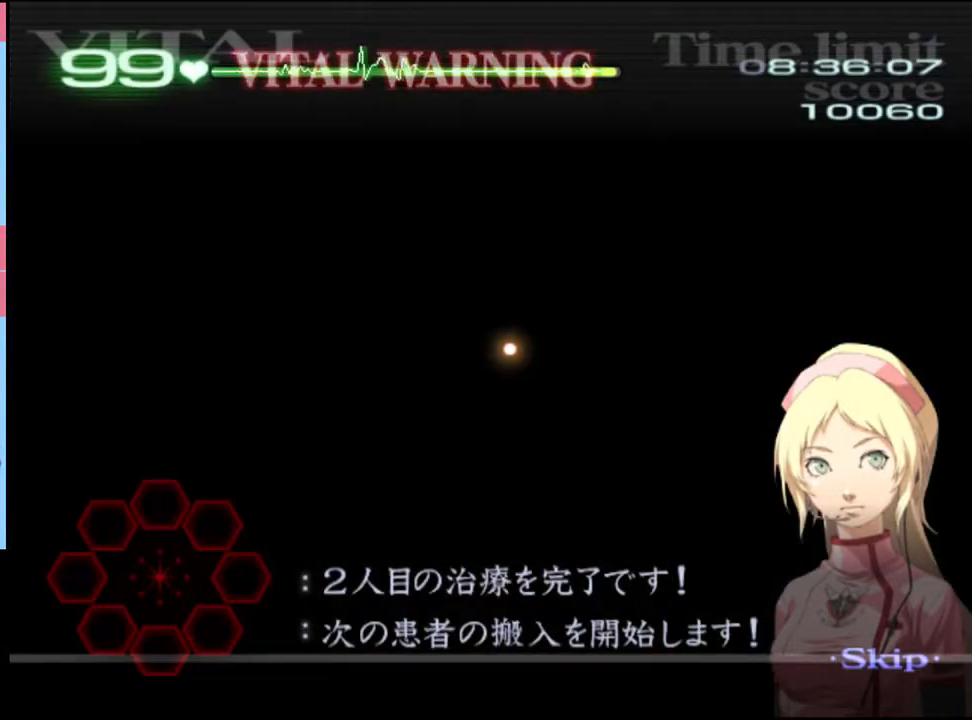
{"keys": ["w"], "mouse": [], "events": []}
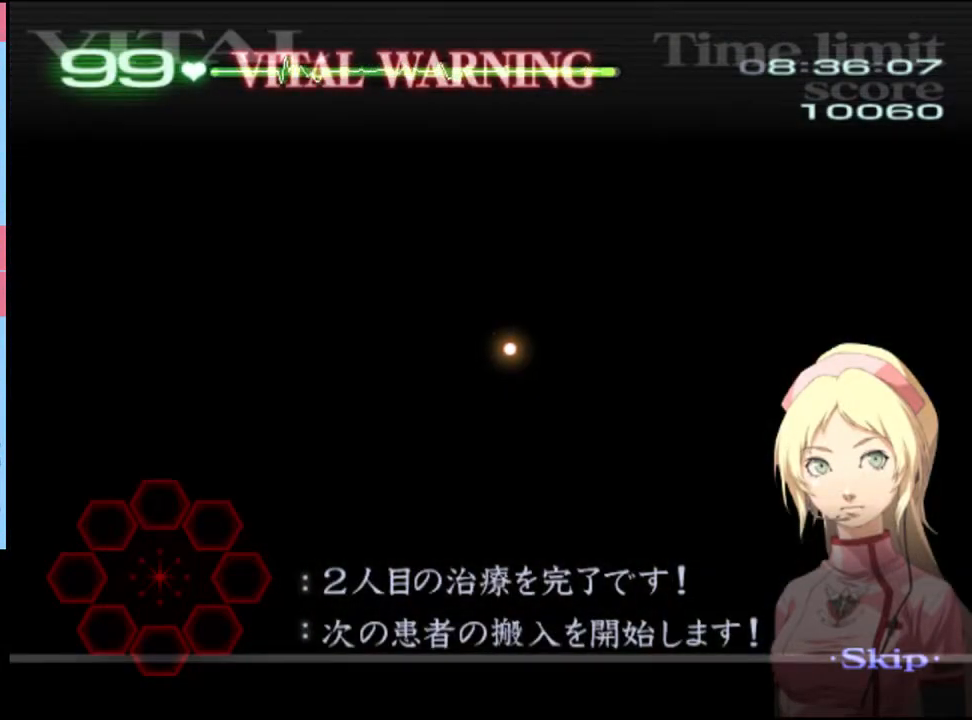
{"keys": ["w"], "mouse": [], "events": []}
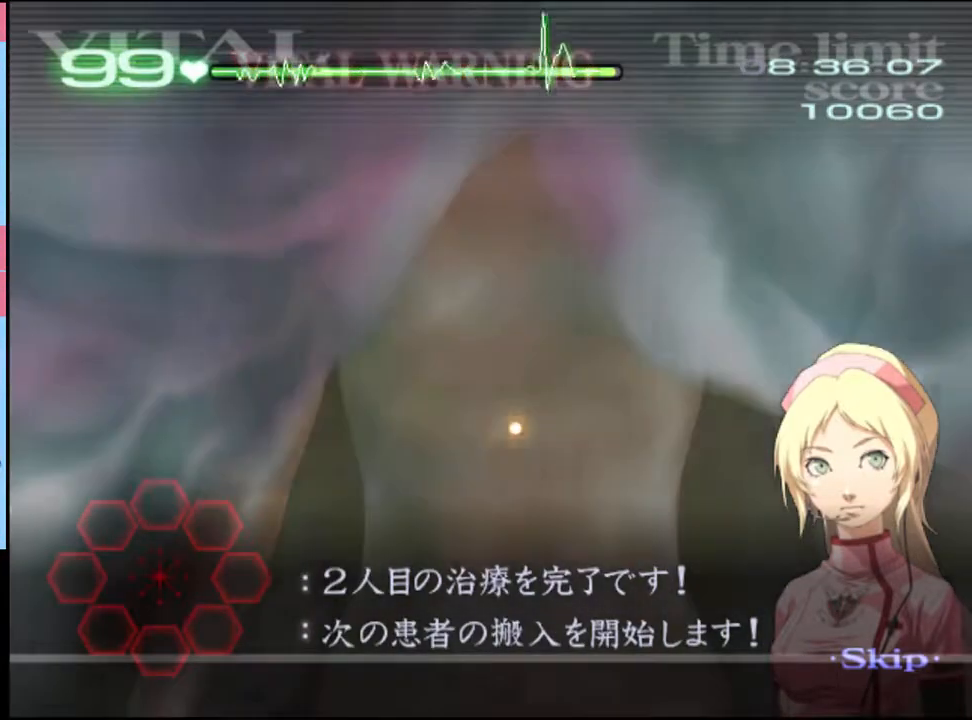
{"keys": ["w"], "mouse": [], "events": []}
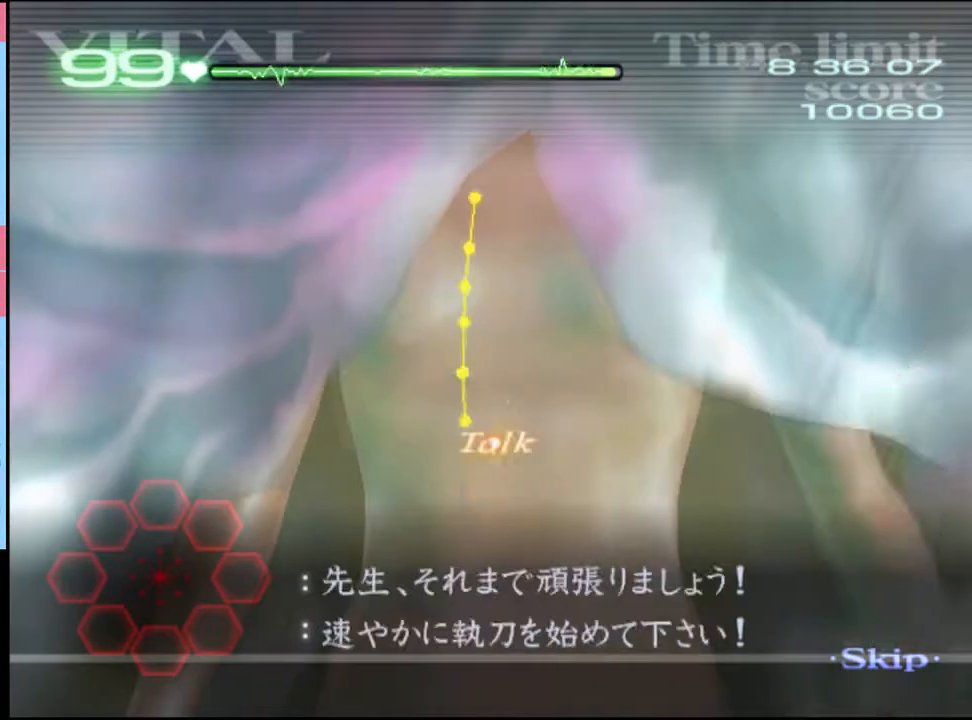
{"keys": ["w"], "mouse": ["left"], "events": [[300, "mouse_left", "down"]]}
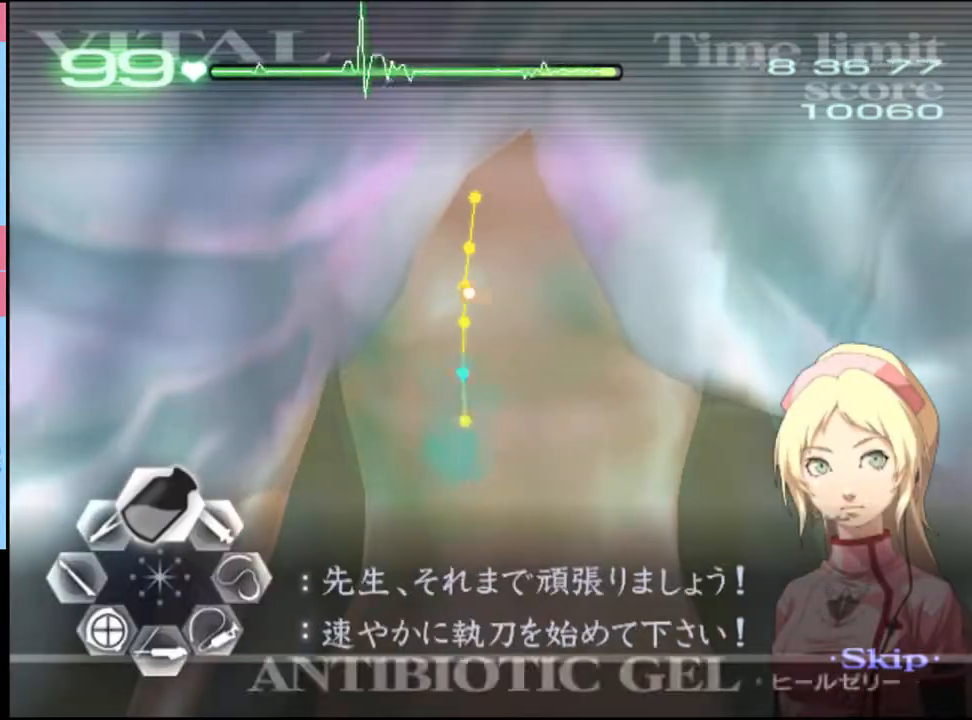
{"keys": [], "mouse": [], "events": [[433, "mouse_left", "up"], [500, "w", "up"]]}
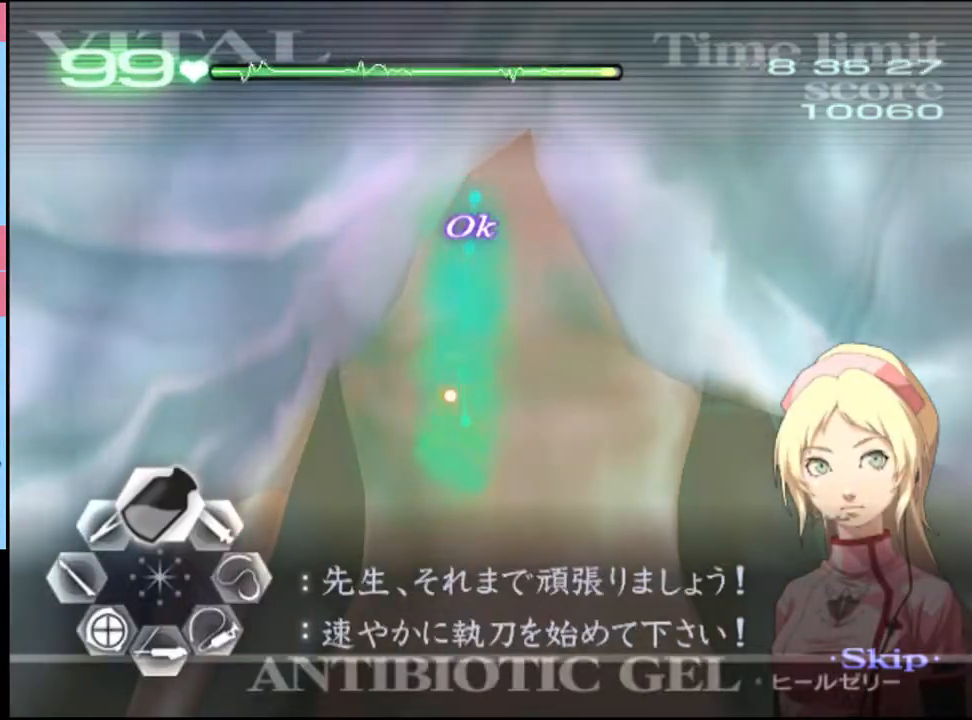
{"keys": ["a"], "mouse": ["left"], "events": [[33, "a", "down"], [266, "mouse_left", "down"]]}
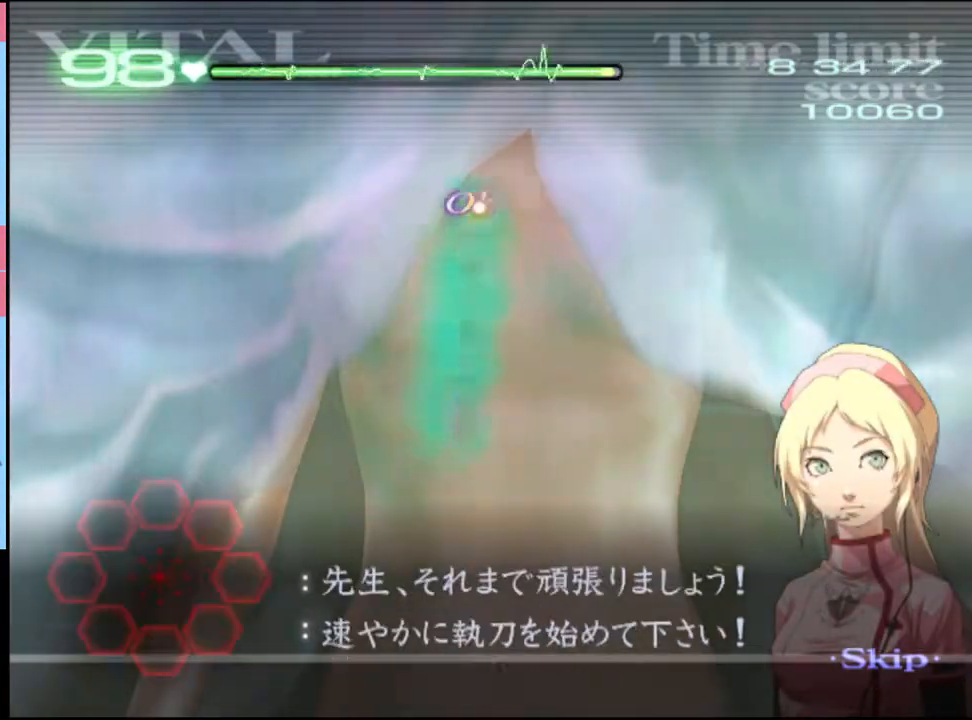
{"keys": [], "mouse": [], "events": [[100, "mouse_left", "up"], [200, "a", "up"]]}
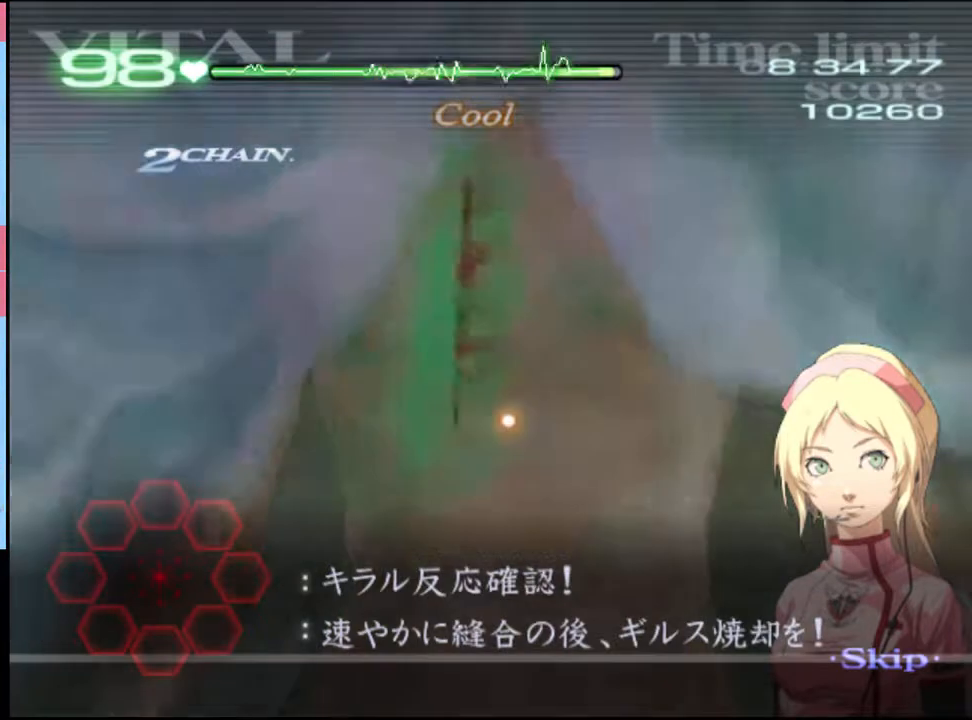
{"keys": [], "mouse": [], "events": []}
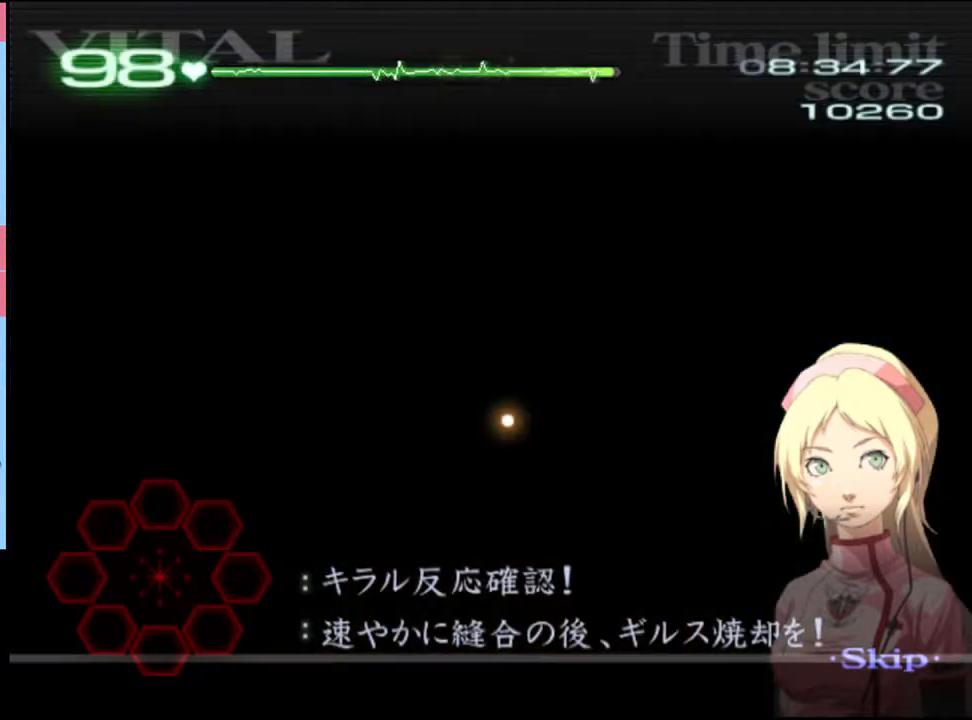
{"keys": [], "mouse": [], "events": []}
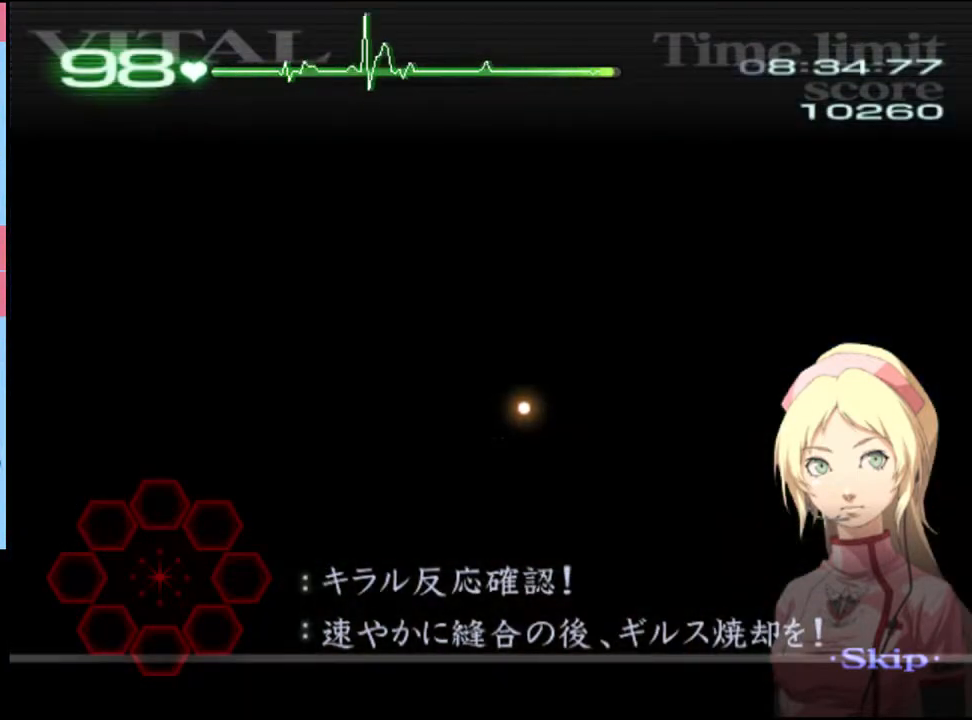
{"keys": [], "mouse": [], "events": []}
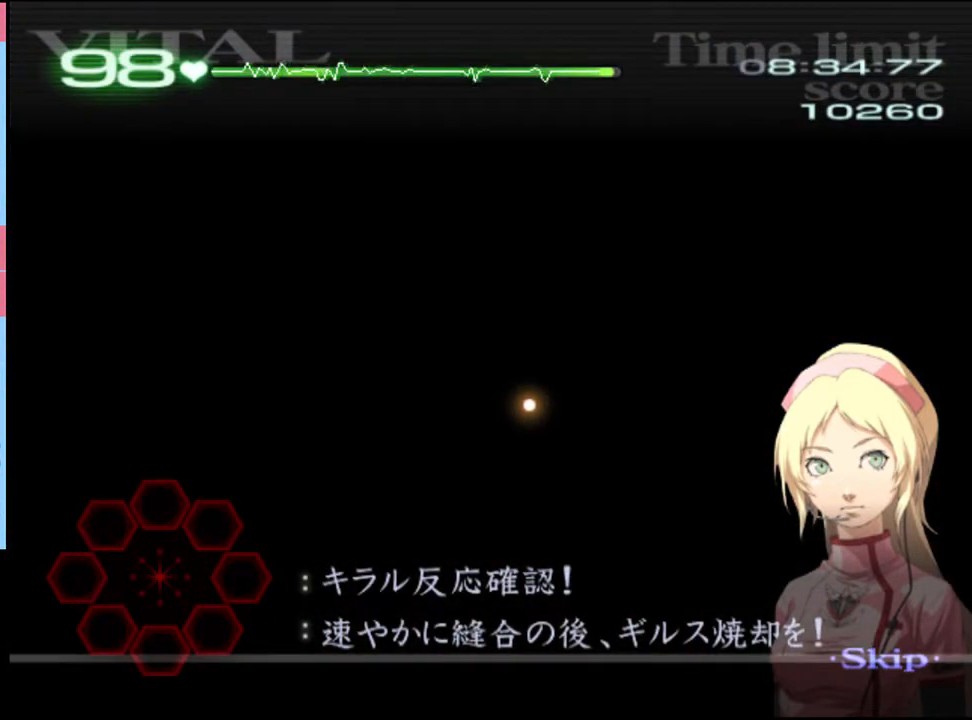
{"keys": [], "mouse": [], "events": []}
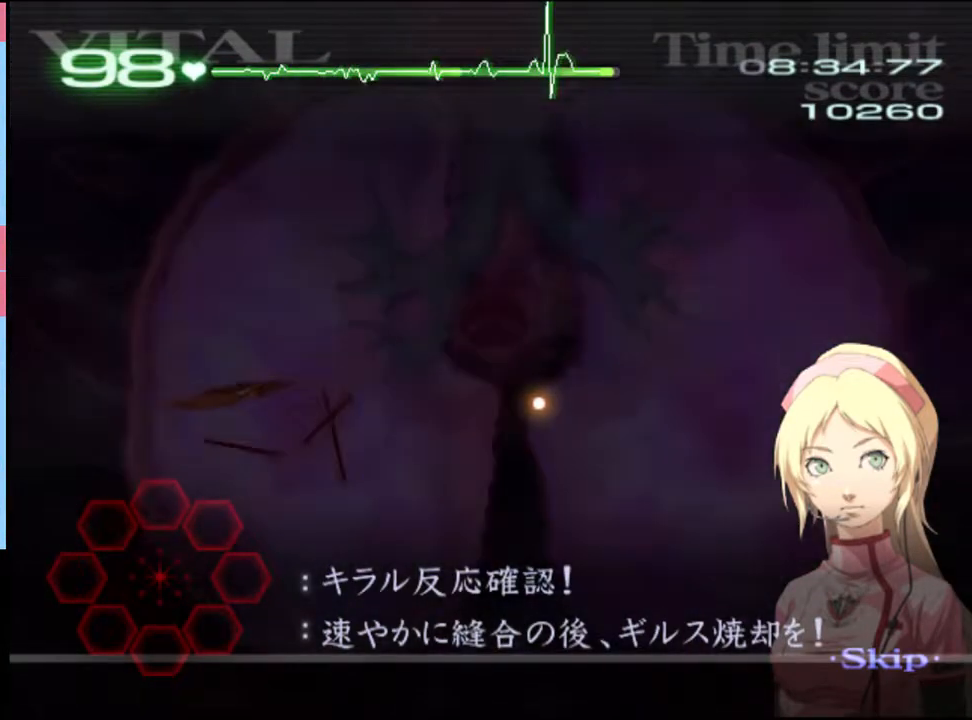
{"keys": ["d", "s"], "mouse": ["left"], "events": [[400, "d", "down"], [433, "s", "down"], [500, "mouse_left", "down"]]}
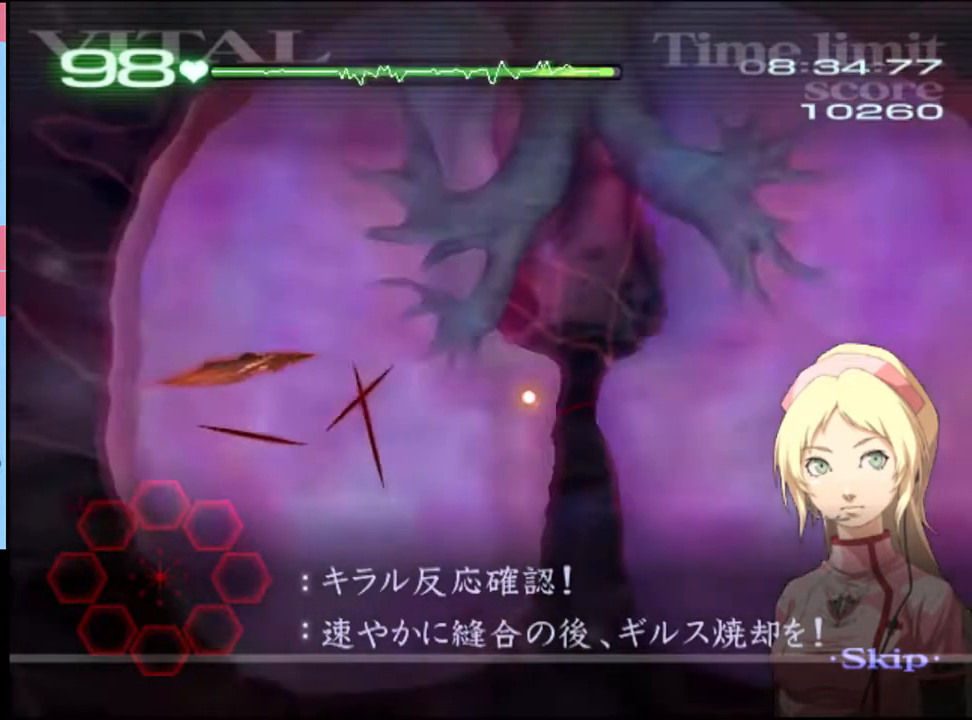
{"keys": ["d", "s"], "mouse": ["left"], "events": []}
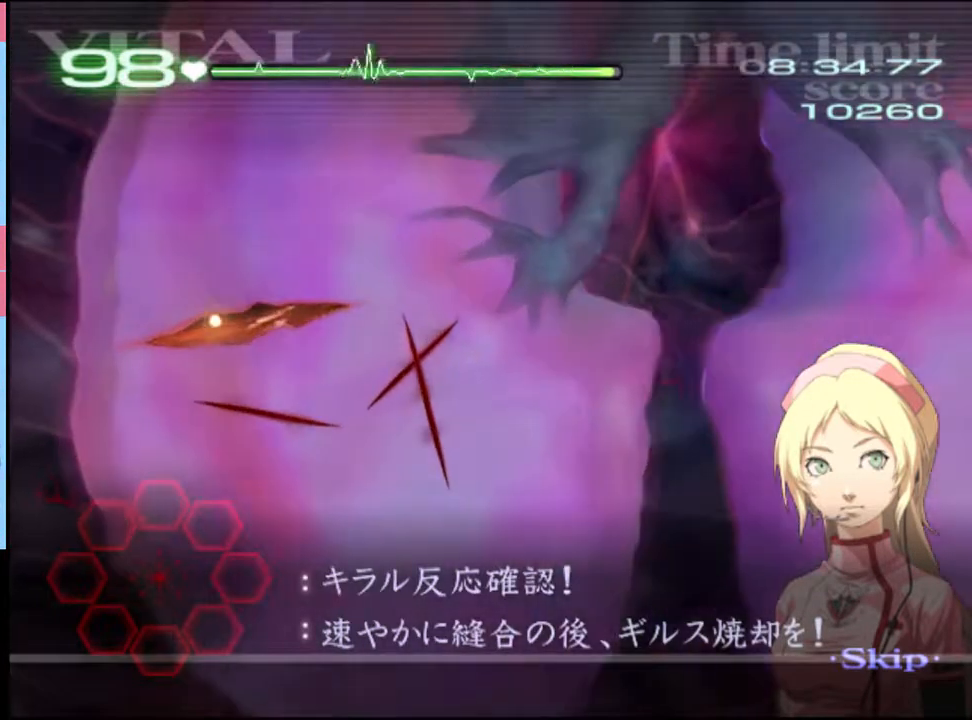
{"keys": ["d", "s"], "mouse": ["left"], "events": []}
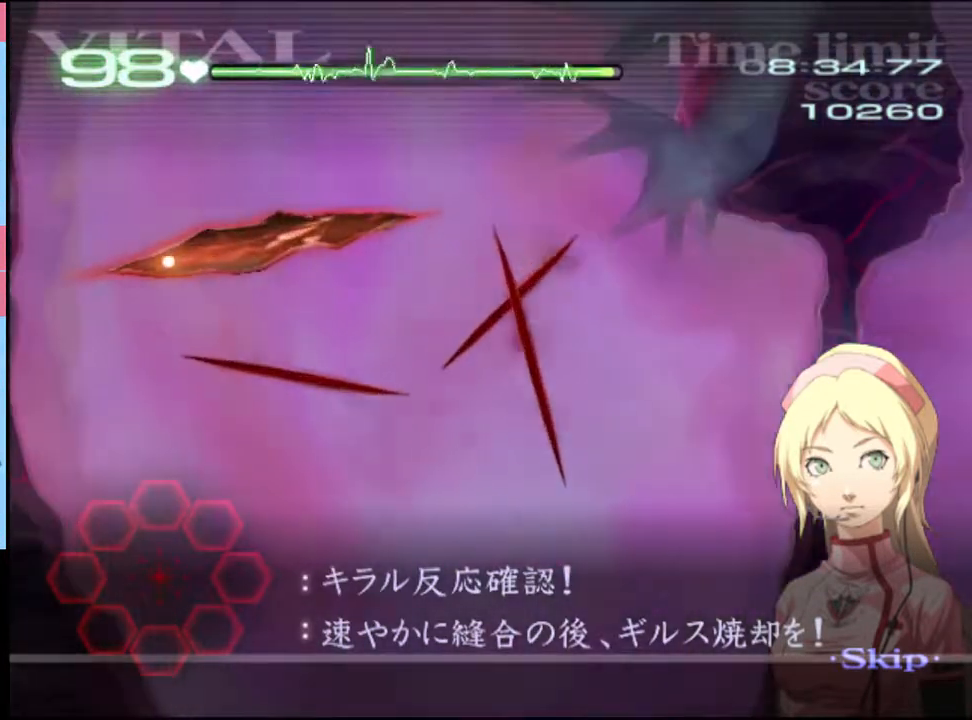
{"keys": ["d", "s"], "mouse": ["left"], "events": []}
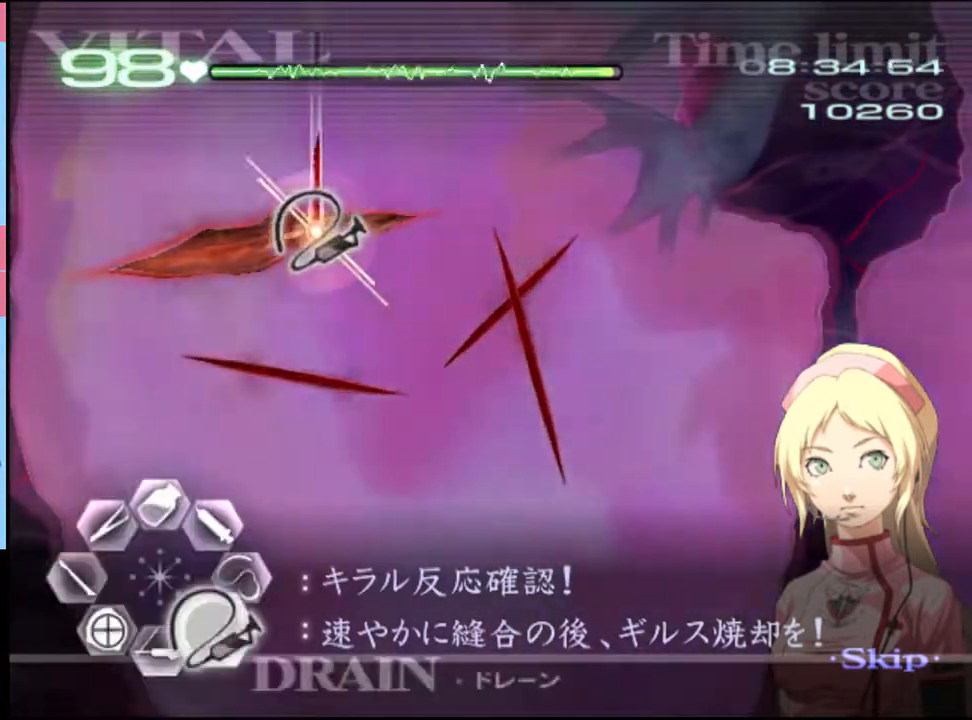
{"keys": ["d"], "mouse": ["left"], "events": [[500, "s", "up"]]}
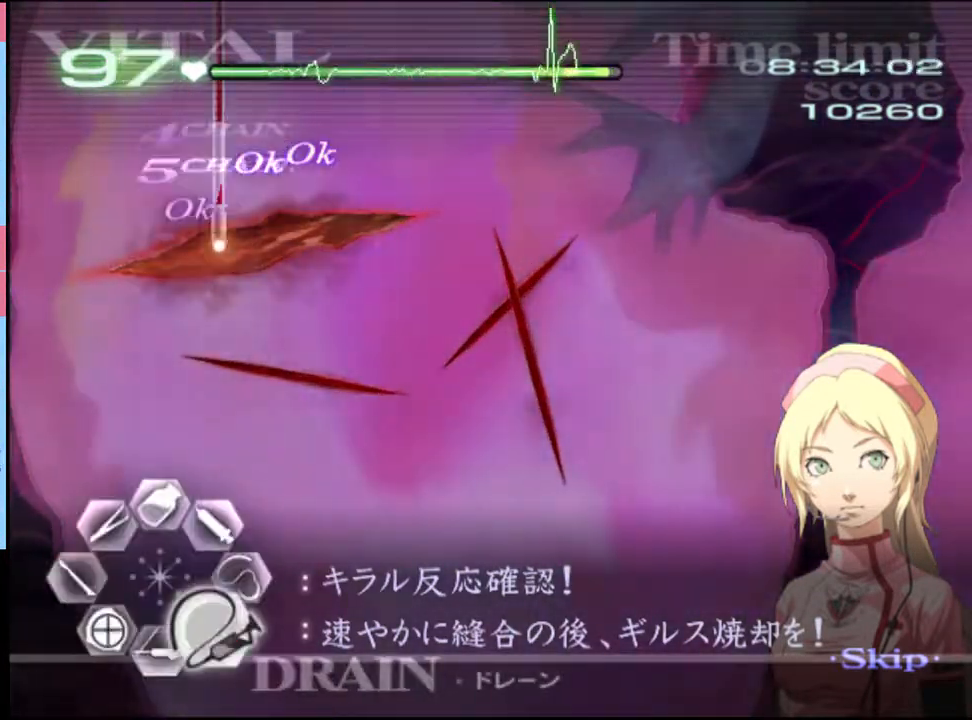
{"keys": ["d"], "mouse": ["left"], "events": [[33, "a", "down"], [33, "d", "up"], [33, "mouse_left", "up"], [100, "w", "down"], [166, "mouse_left", "down"], [166, "mouse_right", "down"], [333, "mouse_left", "up"], [333, "mouse_right", "up"], [366, "a", "up"], [366, "d", "down"], [366, "w", "up"], [500, "mouse_left", "down"]]}
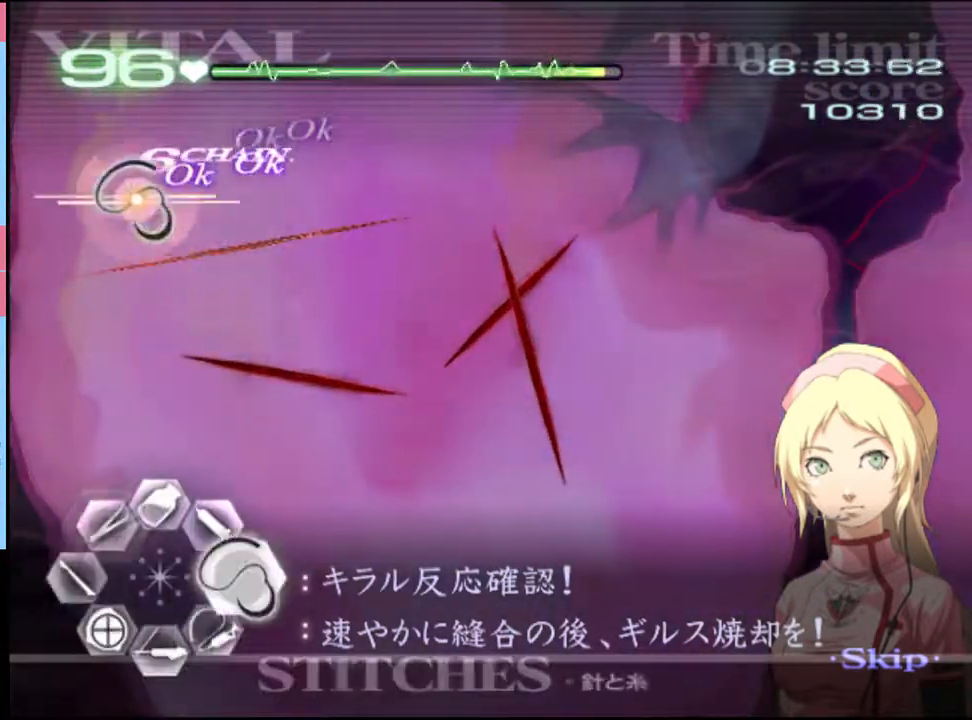
{"keys": ["d"], "mouse": ["left"], "events": []}
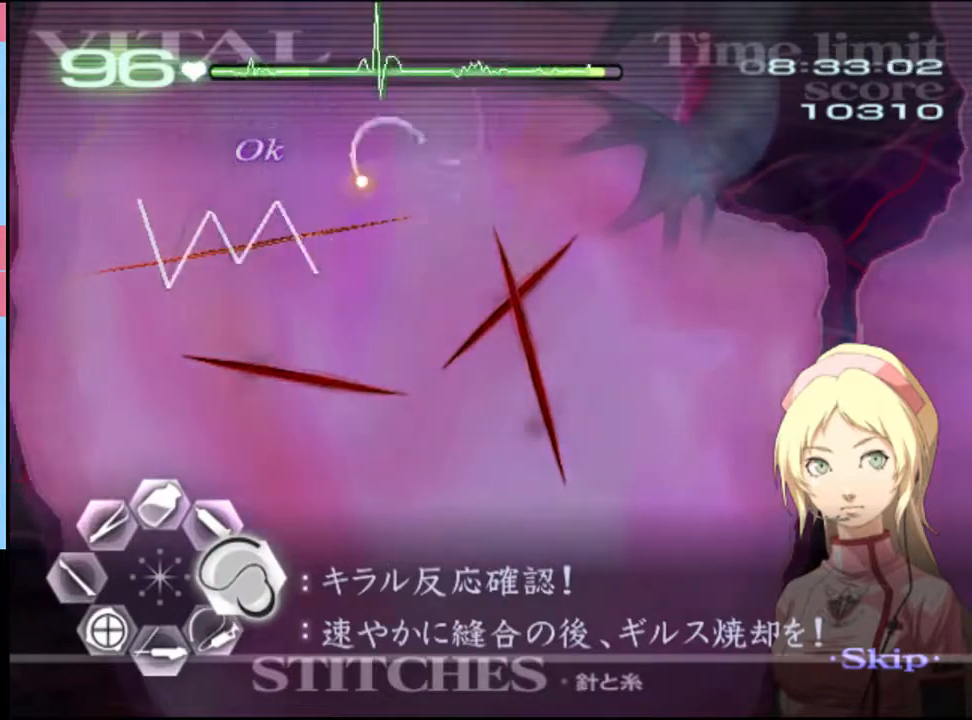
{"keys": ["d"], "mouse": ["left"], "events": [[100, "mouse_left", "up"], [200, "mouse_left", "down"]]}
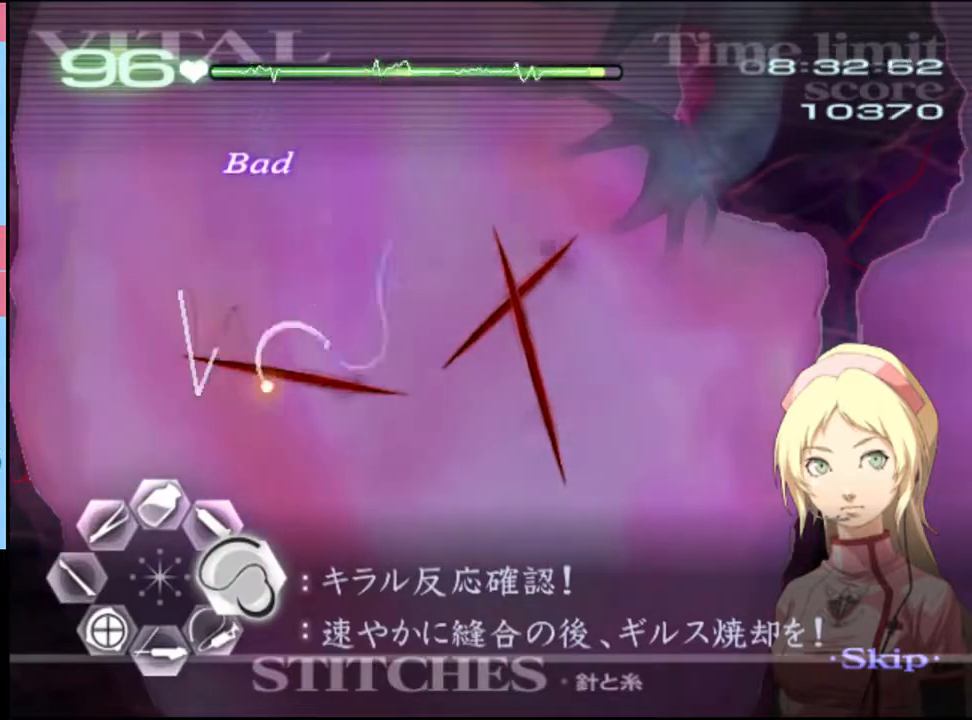
{"keys": ["d"], "mouse": ["left"], "events": [[233, "mouse_left", "up"], [366, "mouse_left", "down"]]}
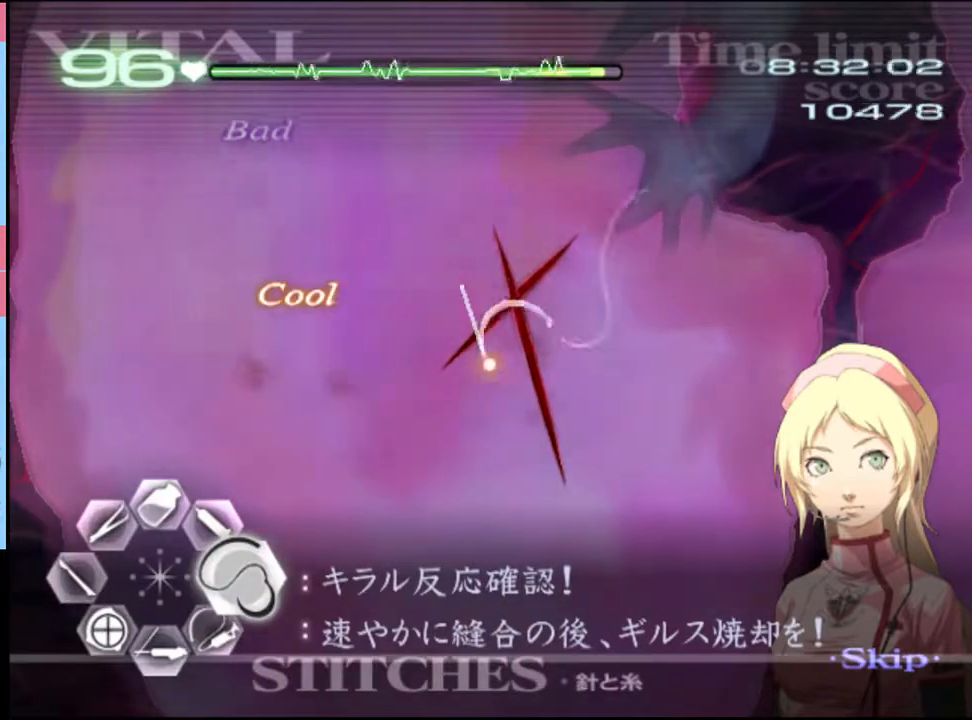
{"keys": ["d"], "mouse": ["left"], "events": [[333, "mouse_left", "up"], [400, "mouse_left", "down"]]}
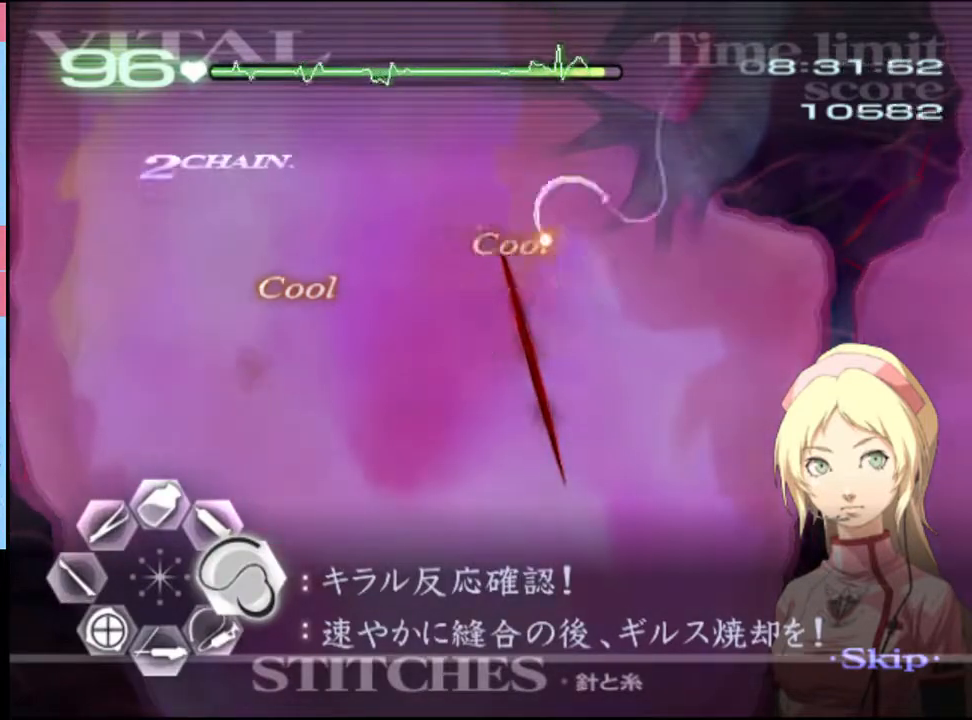
{"keys": ["a", "s"], "mouse": [], "events": [[400, "mouse_left", "up"], [466, "d", "up"], [500, "a", "down"], [500, "s", "down"]]}
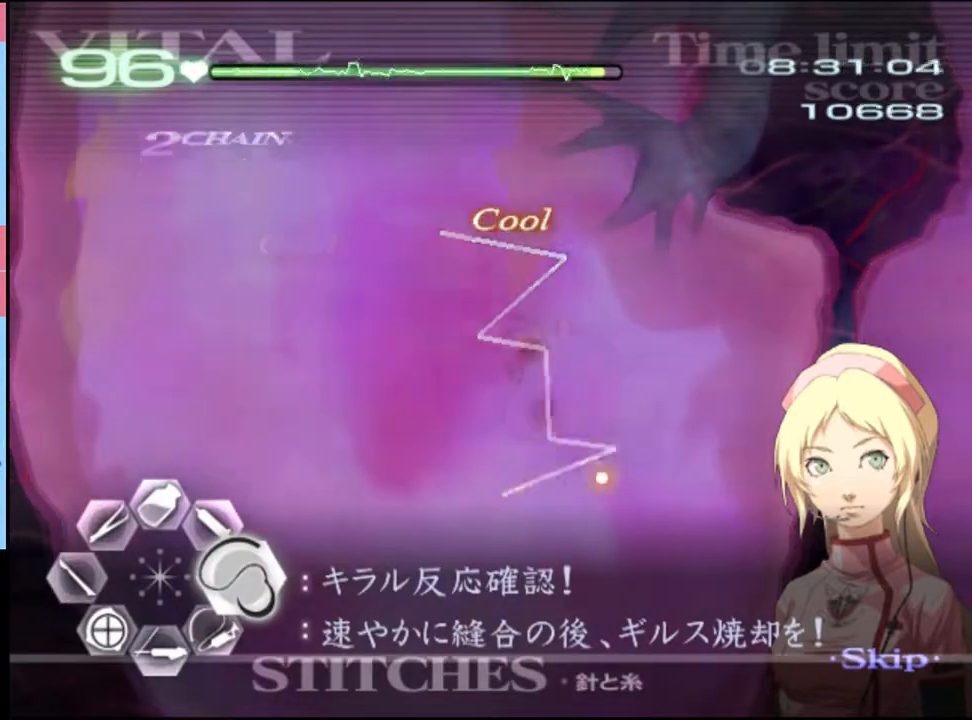
{"keys": ["a", "s"], "mouse": [], "events": [[133, "mouse_left", "down"], [200, "mouse_left", "up"]]}
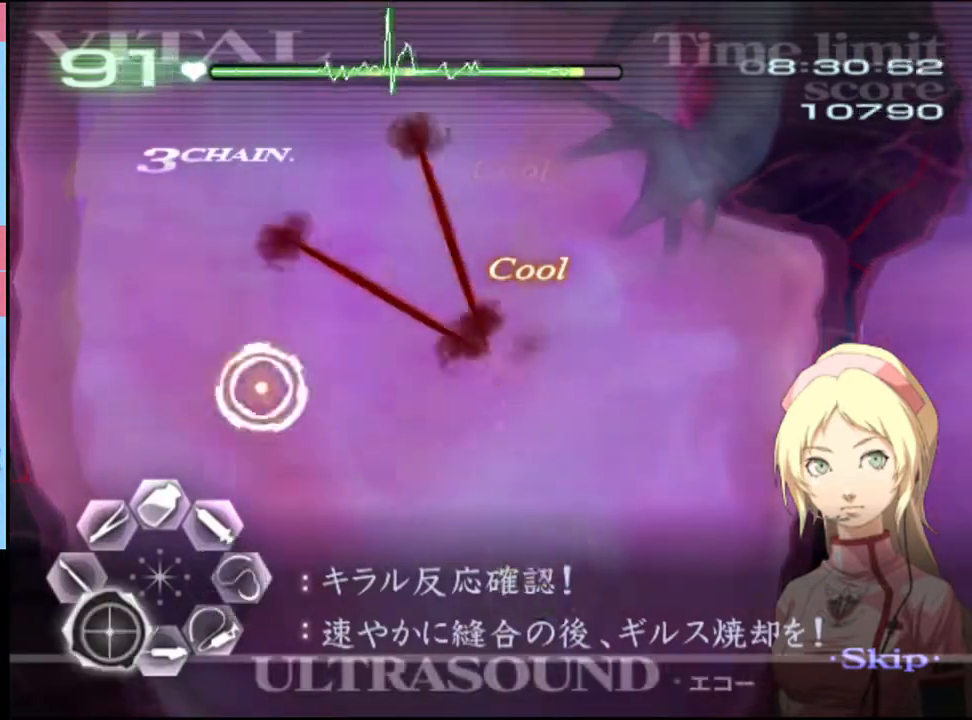
{"keys": ["a", "s"], "mouse": [], "events": [[66, "mouse_left", "down"], [133, "mouse_left", "up"], [233, "mouse_left", "down"], [333, "mouse_left", "up"]]}
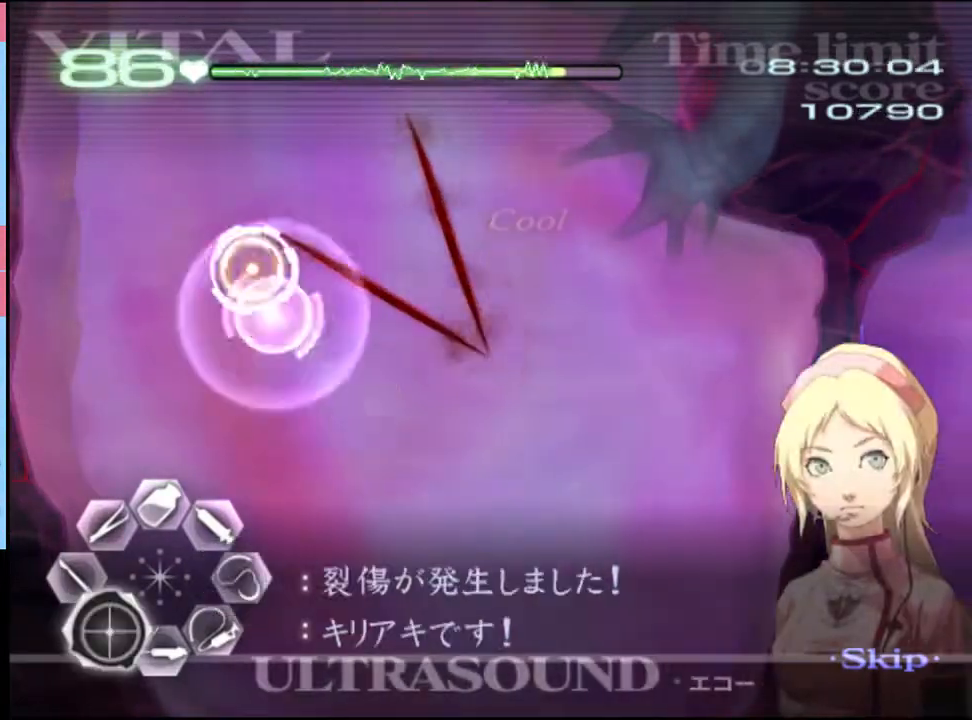
{"keys": ["a", "s"], "mouse": [], "events": [[66, "mouse_left", "down"], [133, "mouse_left", "up"], [200, "mouse_left", "down"], [266, "mouse_left", "up"], [333, "mouse_left", "down"], [433, "mouse_left", "up"]]}
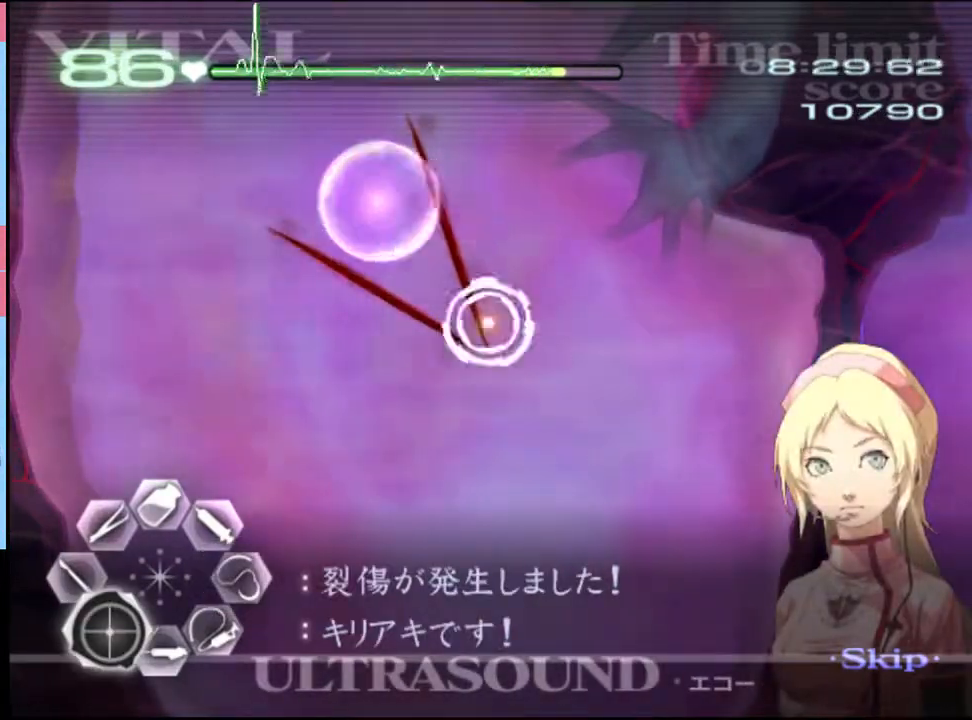
{"keys": ["a"], "mouse": ["left"], "events": [[66, "mouse_left", "down"], [100, "s", "up"], [133, "mouse_left", "up"], [333, "mouse_left", "down"]]}
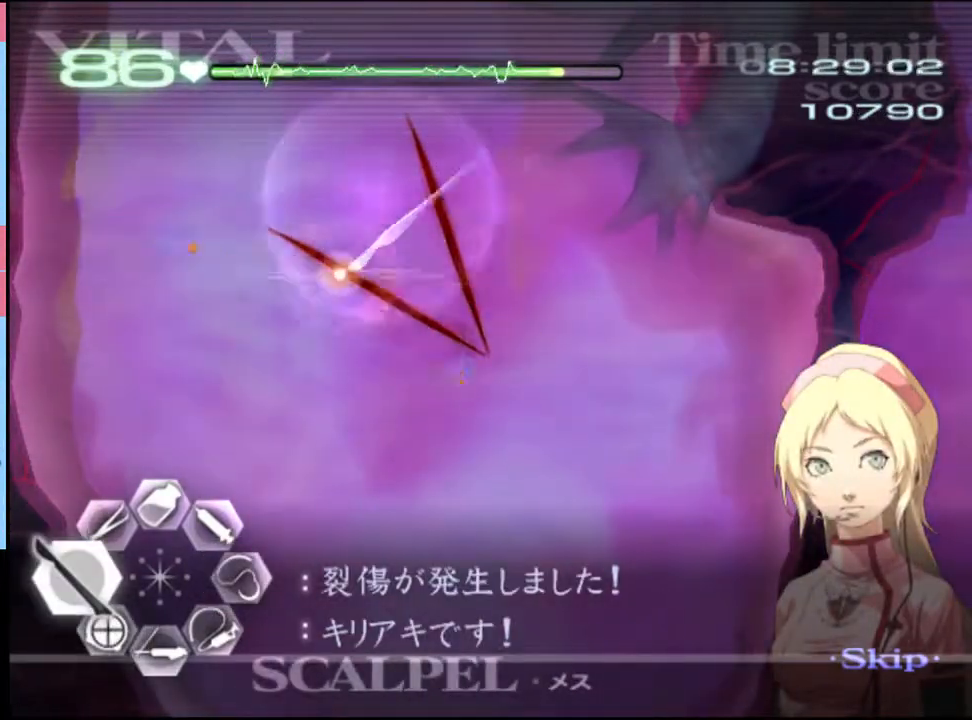
{"keys": ["a"], "mouse": [], "events": [[33, "mouse_left", "up"], [166, "mouse_left", "down"], [266, "mouse_left", "up"], [433, "mouse_left", "down"], [500, "mouse_left", "up"]]}
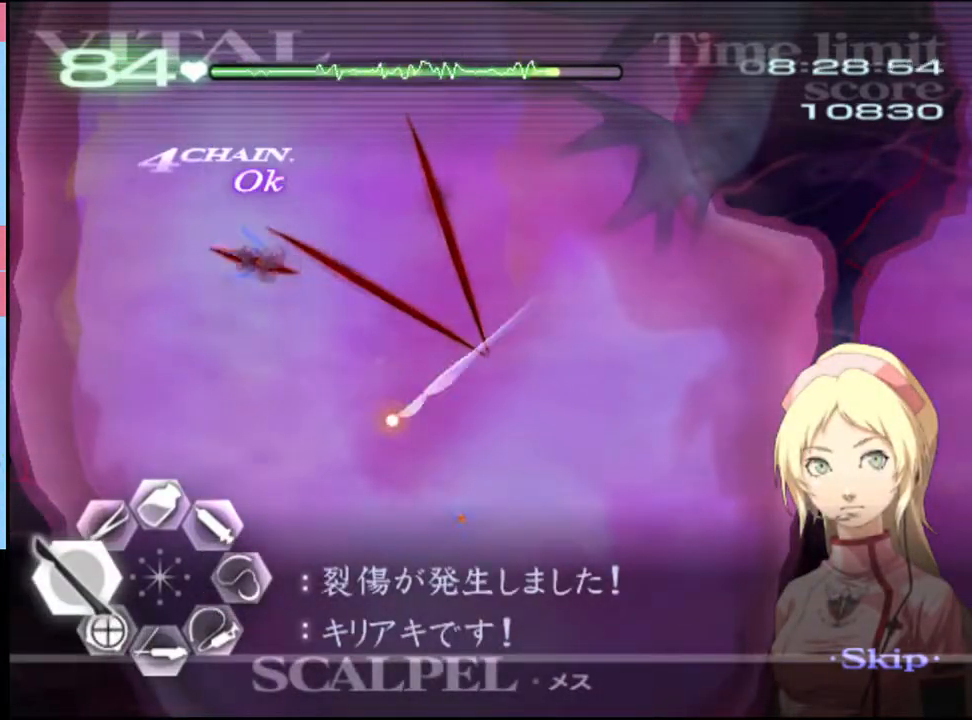
{"keys": ["a"], "mouse": [], "events": [[66, "mouse_left", "down"], [200, "mouse_left", "up"], [266, "mouse_left", "down"], [400, "mouse_left", "up"]]}
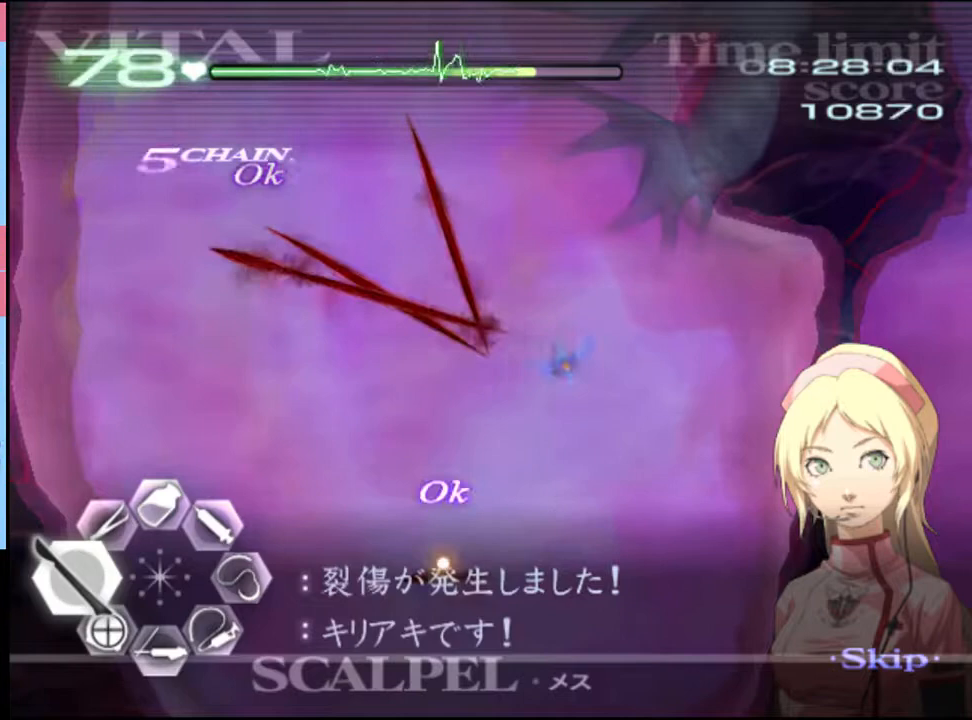
{"keys": ["s"], "mouse": ["left"], "events": [[33, "s", "down"], [166, "a", "up"], [266, "mouse_left", "down"]]}